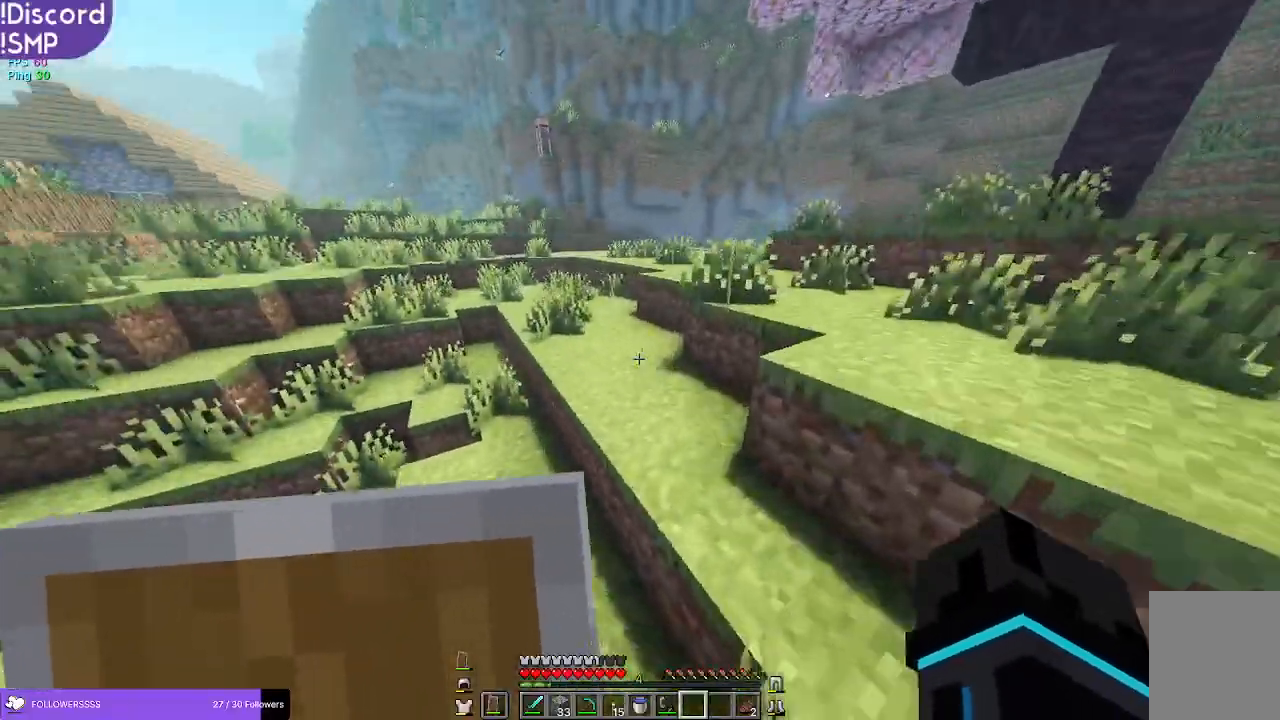
Gameplay with keyboard and mouse; each line is a JSON object with the keys and mouse buttons held at the frame after it. "events" lists presses ("down") and releases ("up") of "a", "d", "s", "w", "mouse_left" and "mouse_right" between this image and that frame as [ms after this image, input, new state], when the widget could be followed in between. "mouse_left", "mouse_right" = the "left", "right" buttons of the "mouse" list. No other keys are recorded. Fast repeated clicks can show as one long hold. Mouse movement is not recorded.
{"keys": ["w"], "mouse": [], "events": []}
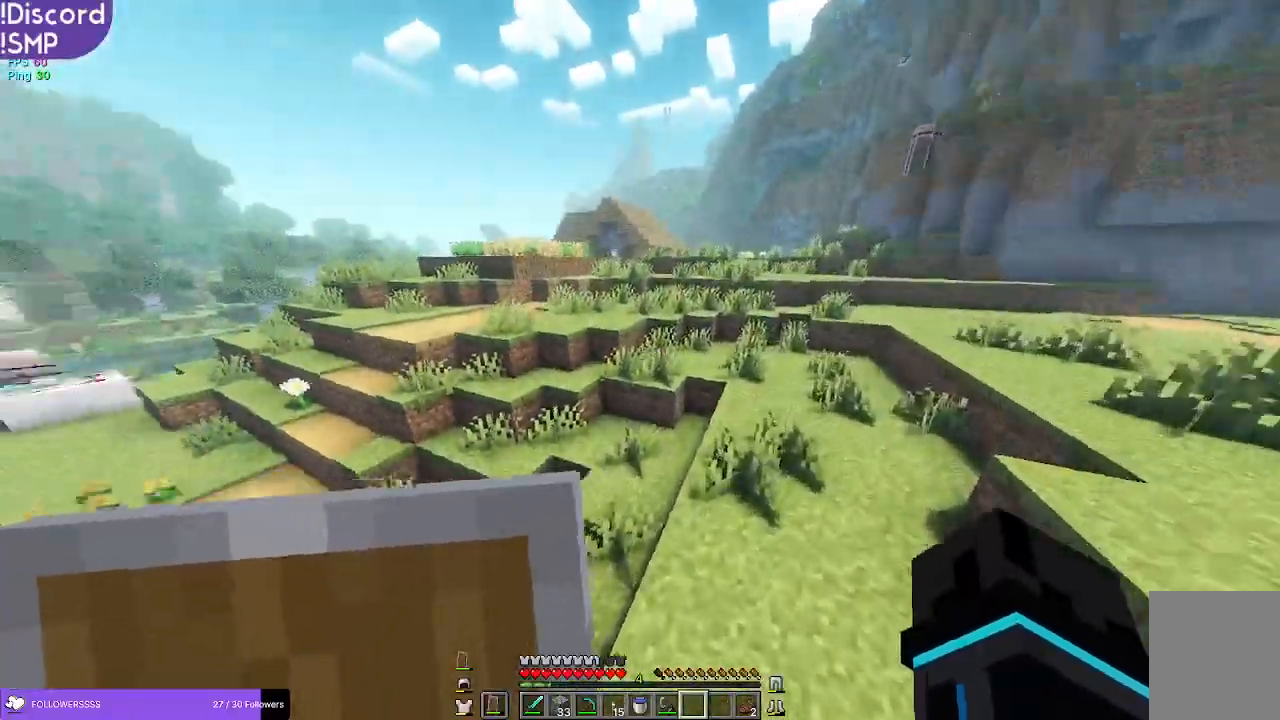
{"keys": ["w"], "mouse": [], "events": []}
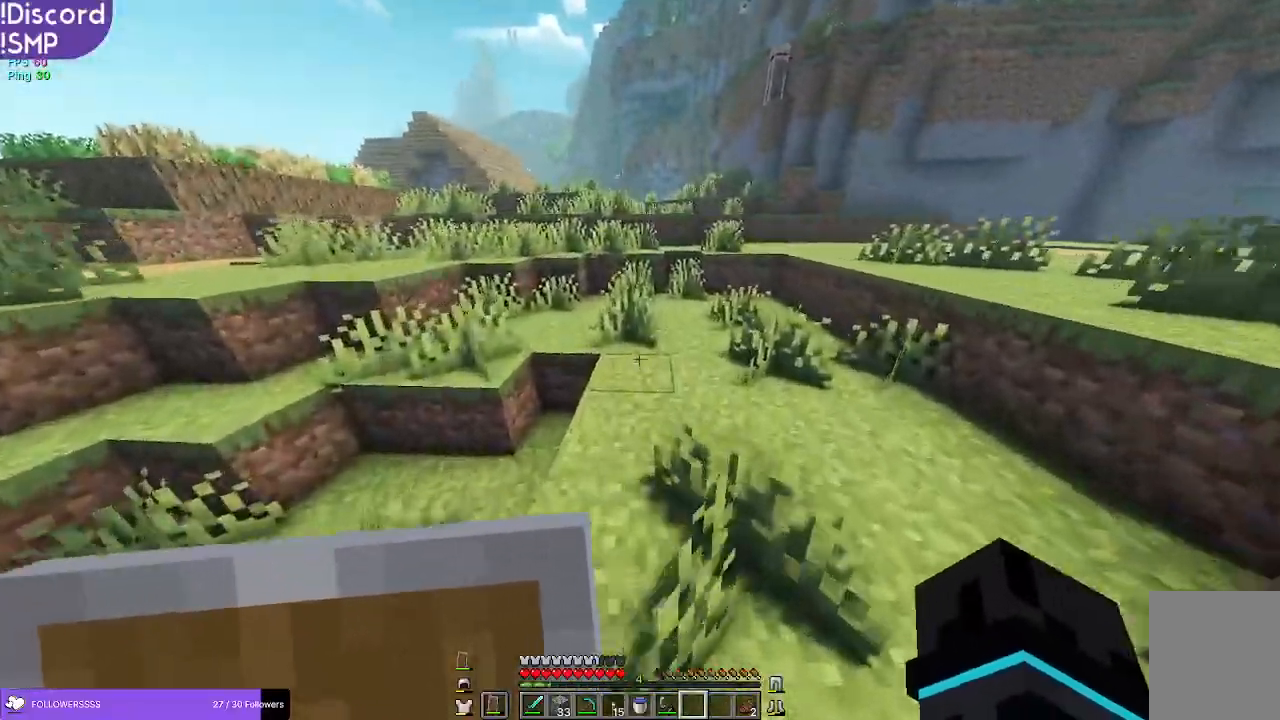
{"keys": ["a", "w"], "mouse": [], "events": [[434, "a", "down"]]}
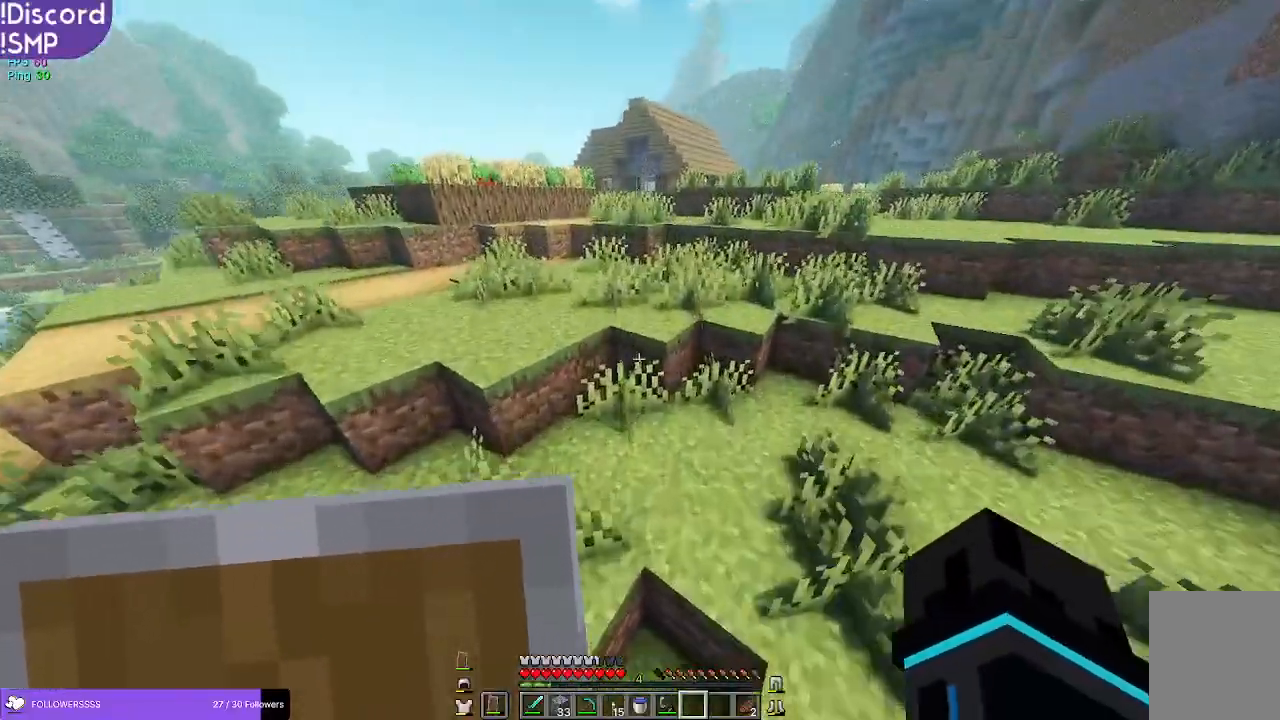
{"keys": ["w"], "mouse": [], "events": [[117, "a", "up"]]}
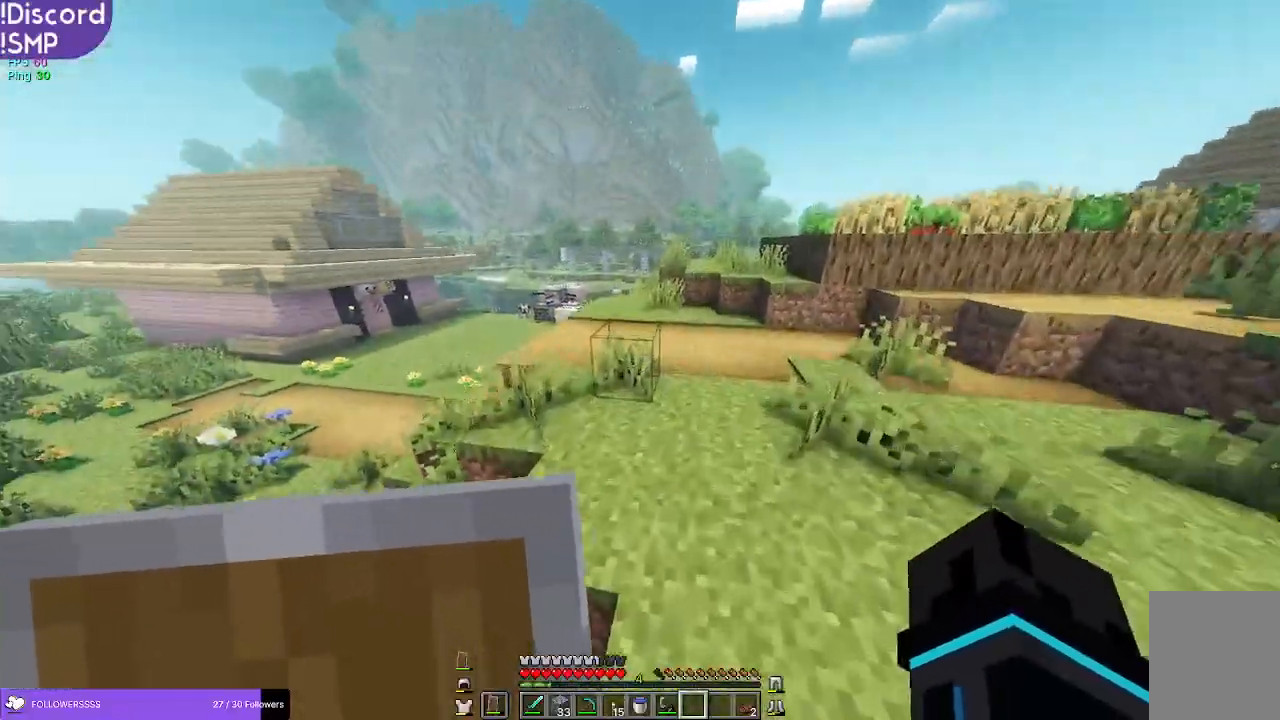
{"keys": ["w"], "mouse": [], "events": []}
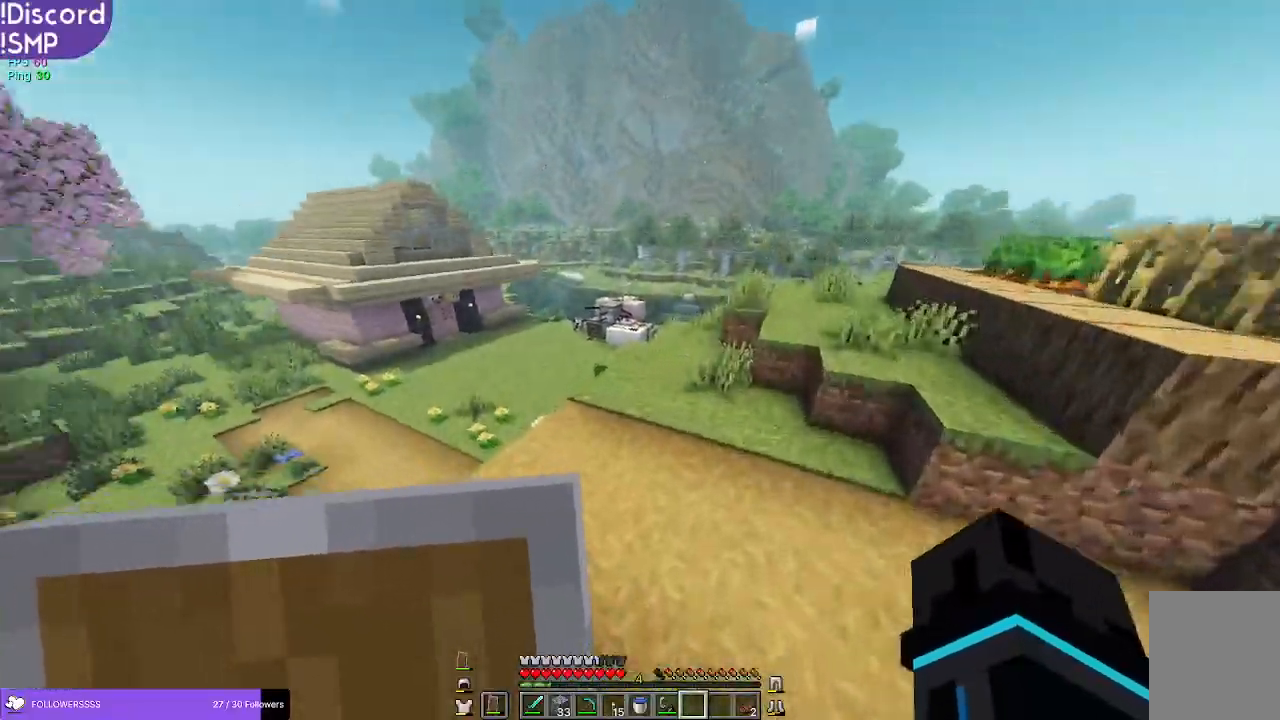
{"keys": ["w"], "mouse": [], "events": []}
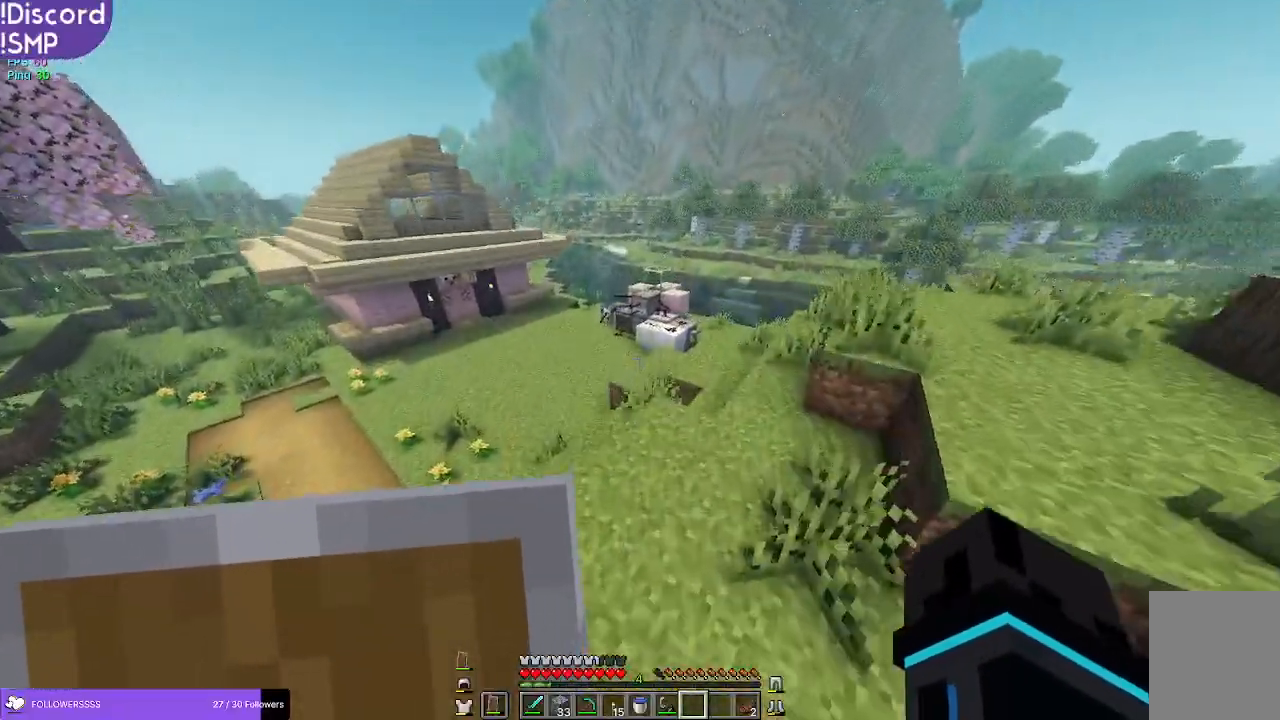
{"keys": ["w"], "mouse": [], "events": []}
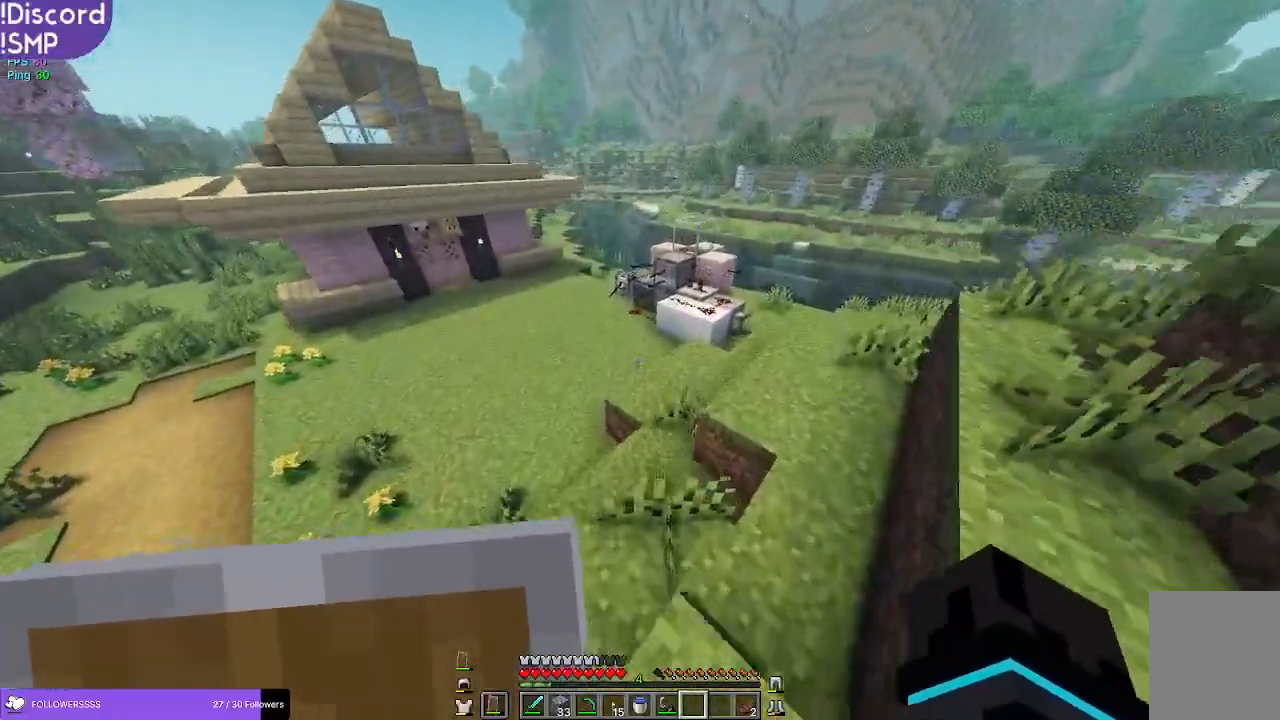
{"keys": ["w"], "mouse": [], "events": []}
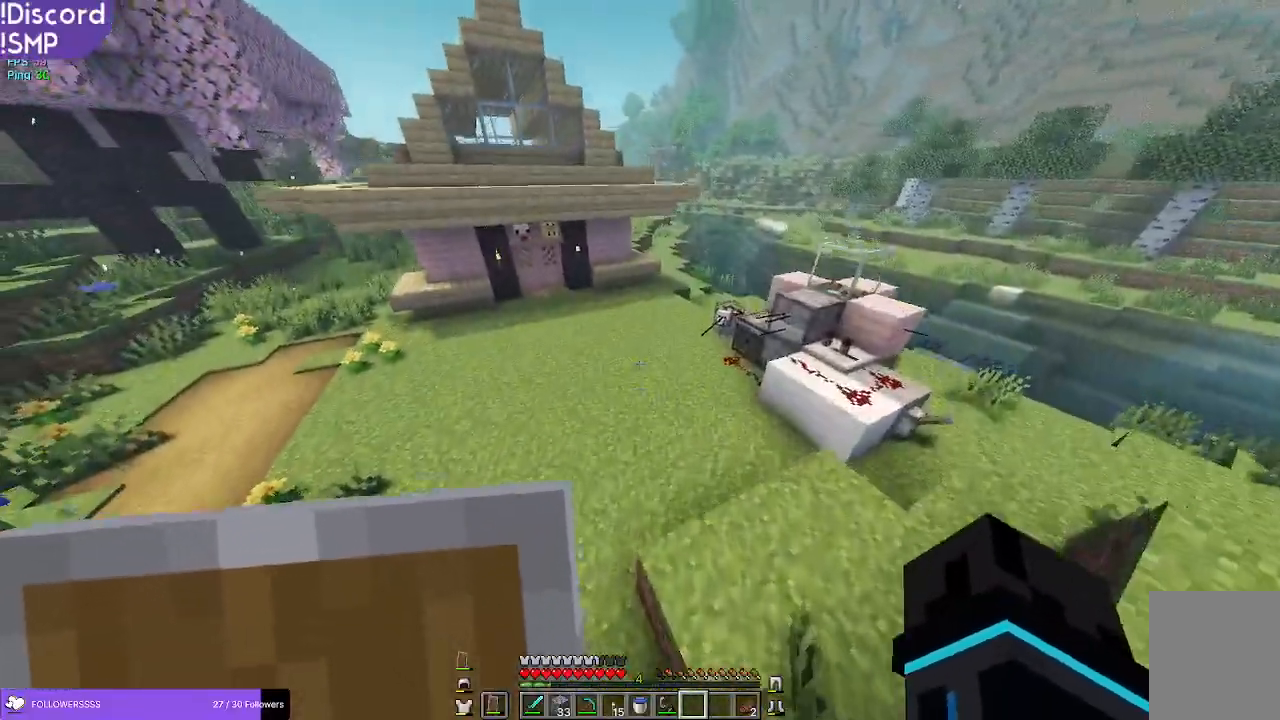
{"keys": ["w"], "mouse": [], "events": []}
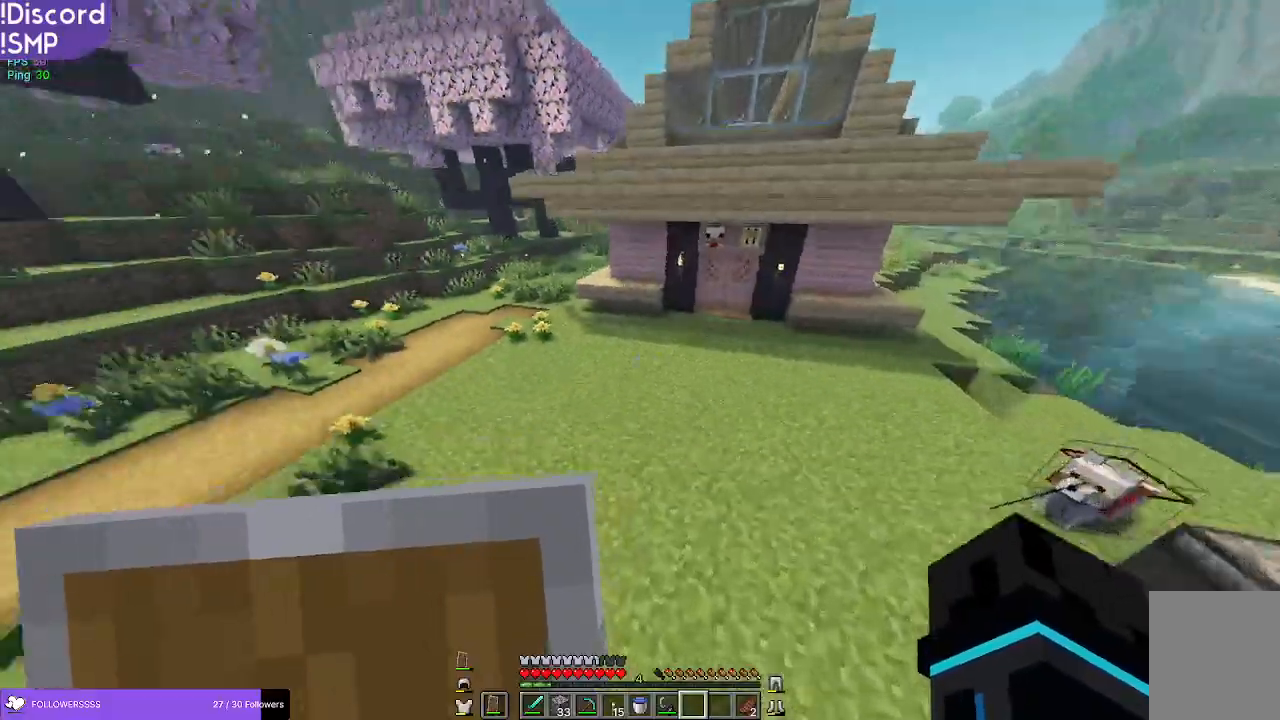
{"keys": ["w"], "mouse": [], "events": []}
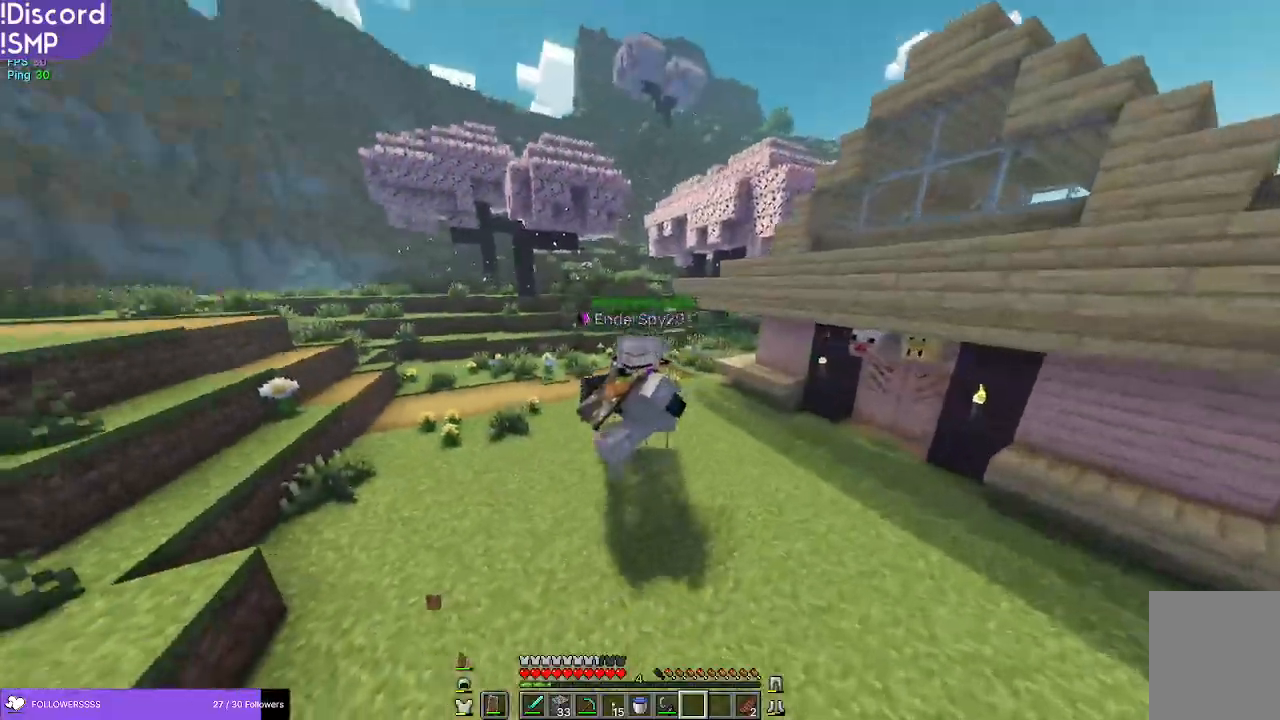
{"keys": ["w"], "mouse": [], "events": []}
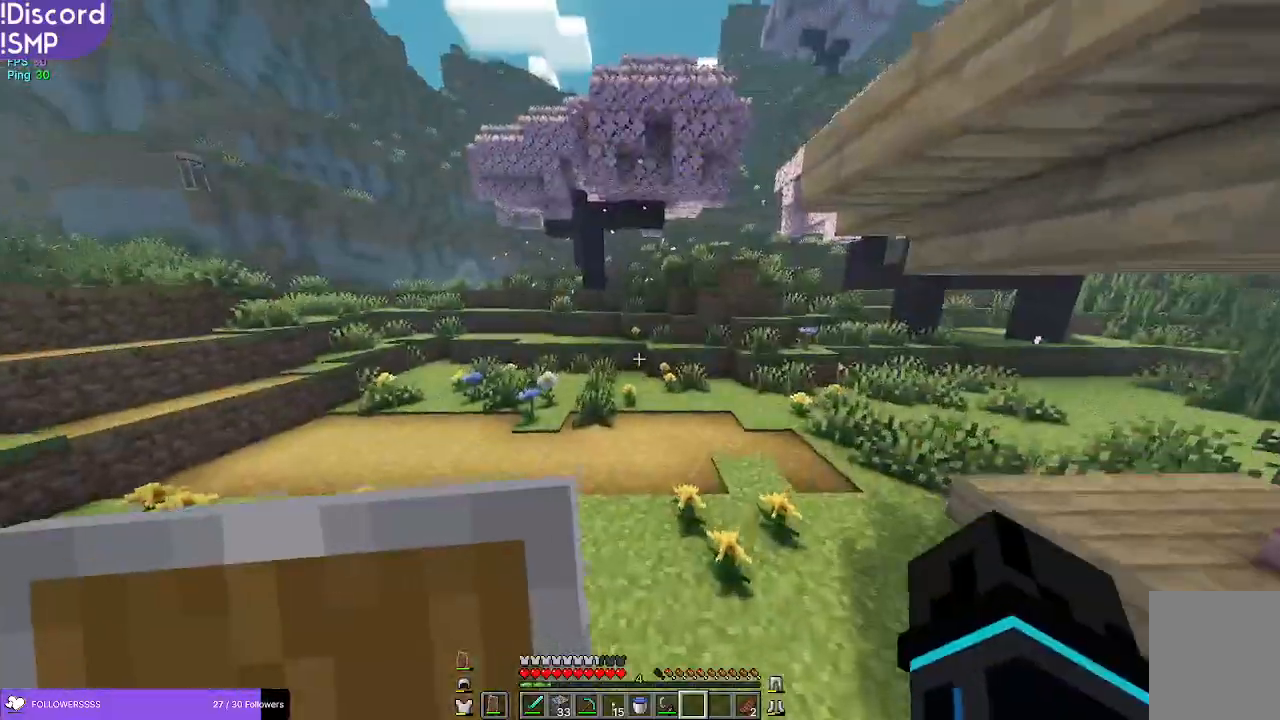
{"keys": ["w"], "mouse": [], "events": []}
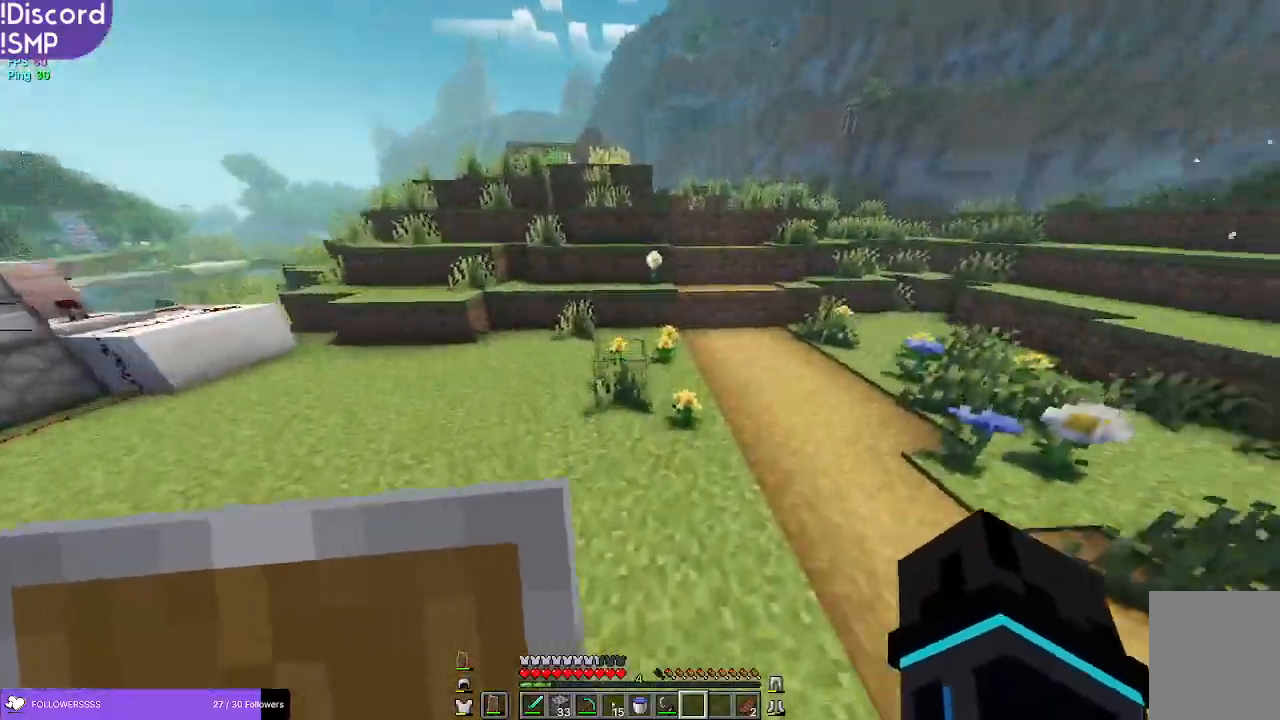
{"keys": ["w"], "mouse": [], "events": []}
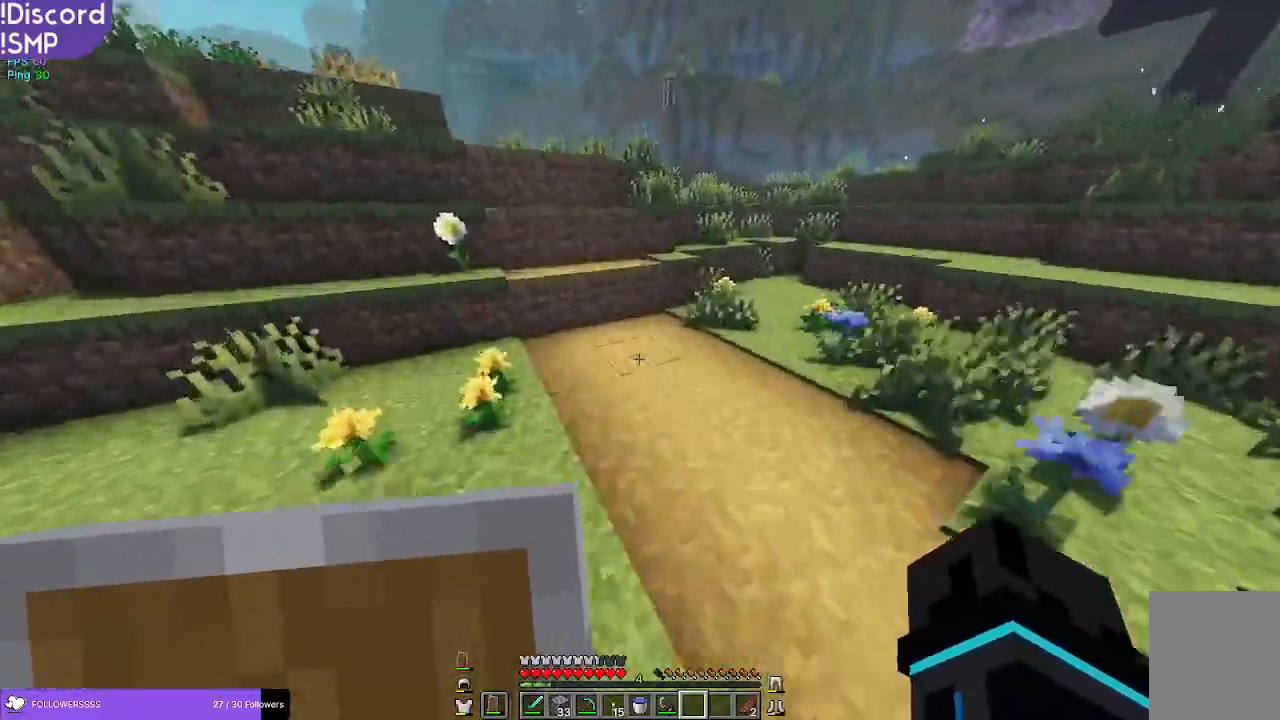
{"keys": ["w"], "mouse": [], "events": []}
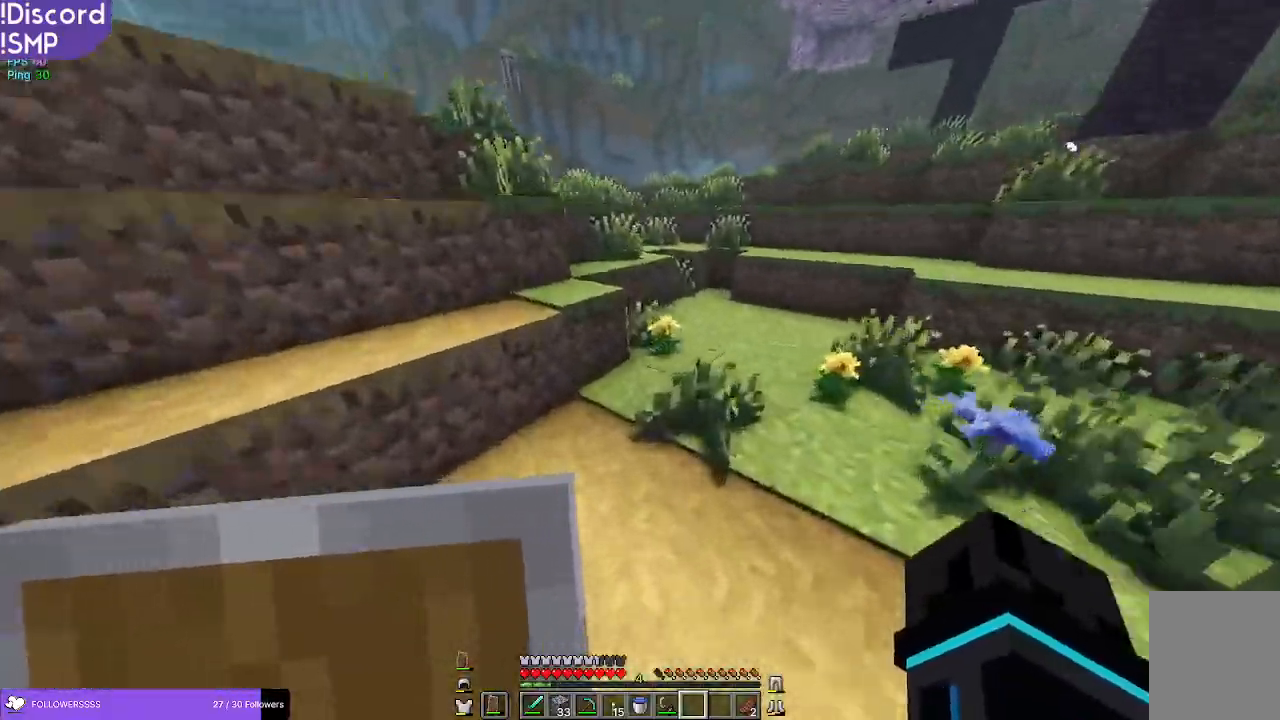
{"keys": ["w"], "mouse": [], "events": []}
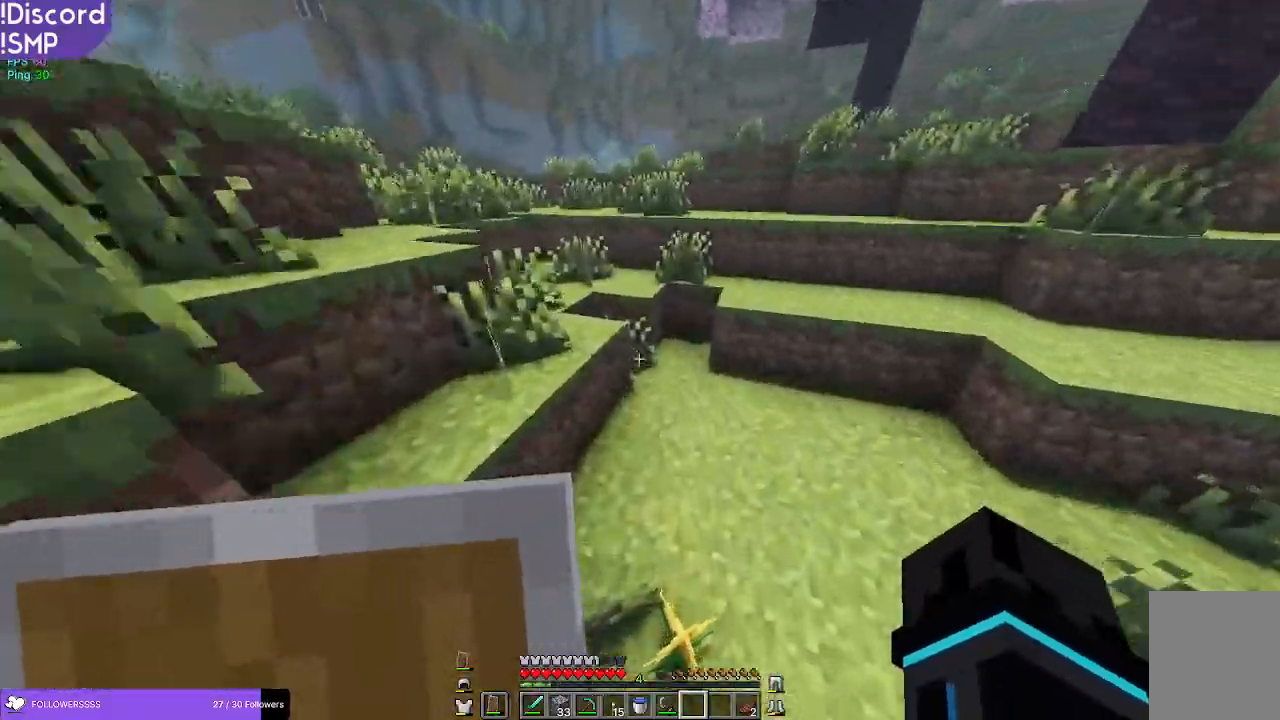
{"keys": ["a", "w"], "mouse": [], "events": [[334, "a", "down"]]}
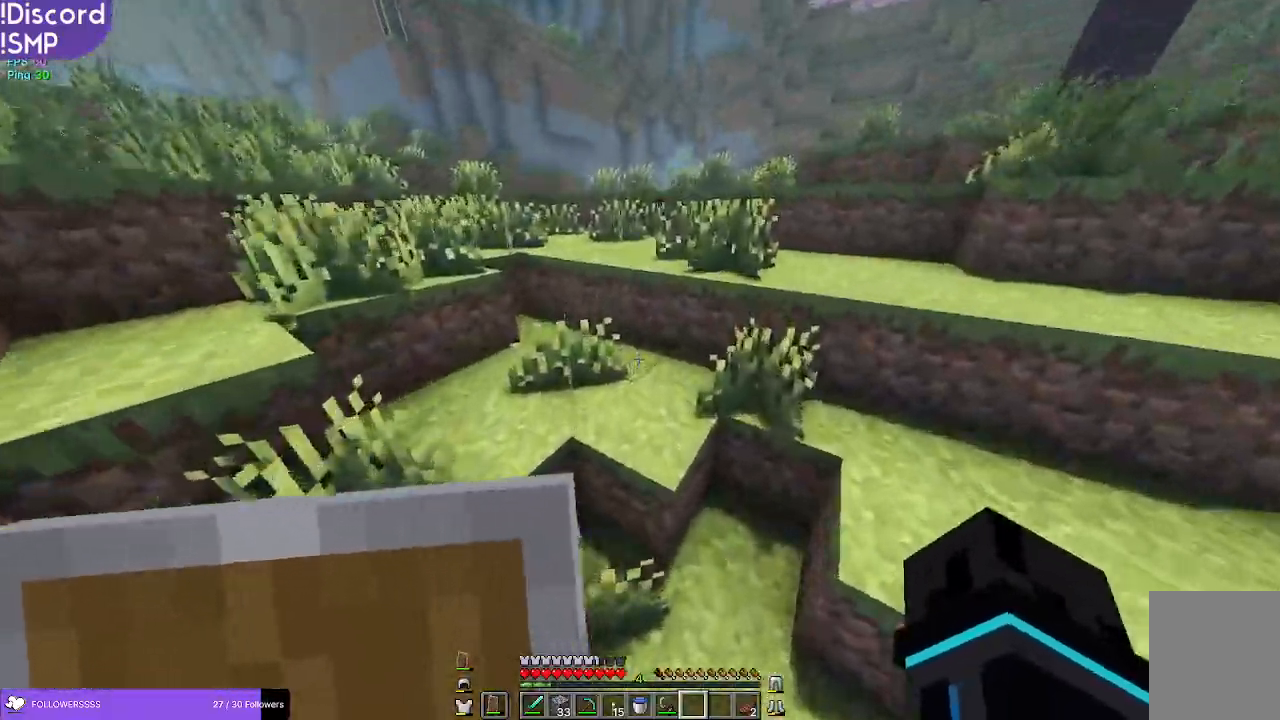
{"keys": ["w"], "mouse": [], "events": [[134, "a", "up"]]}
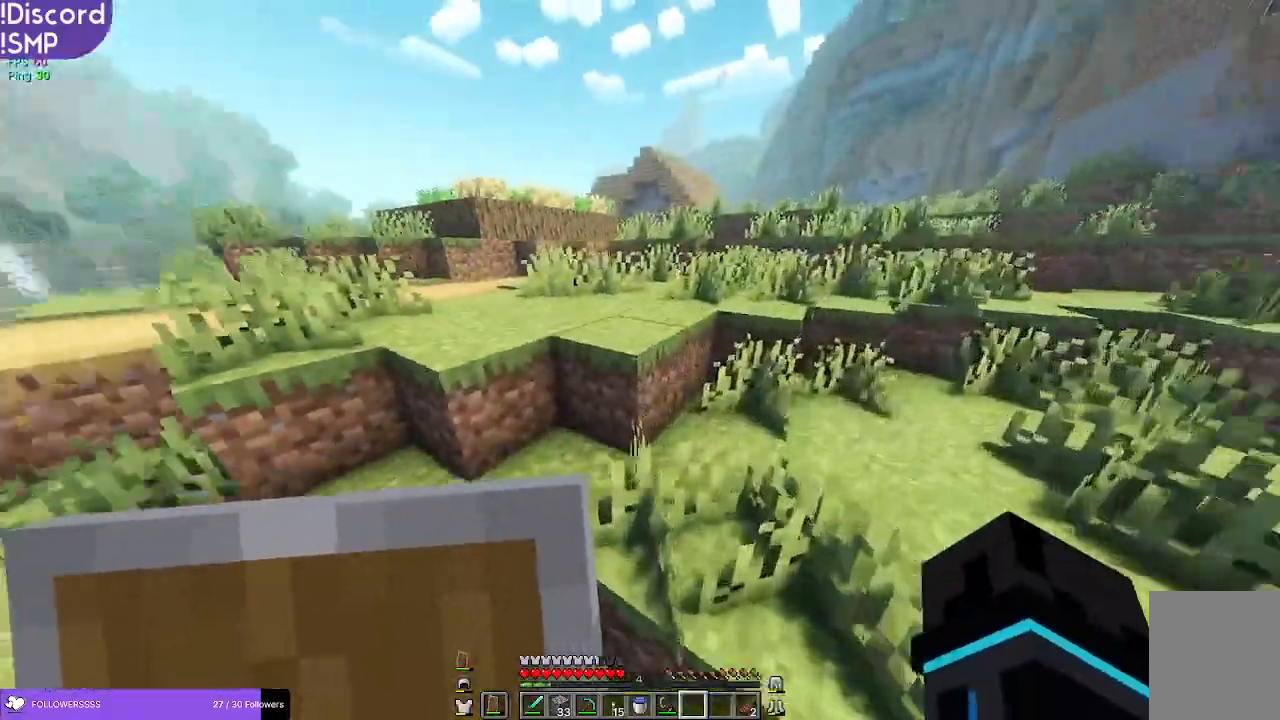
{"keys": ["w"], "mouse": [], "events": []}
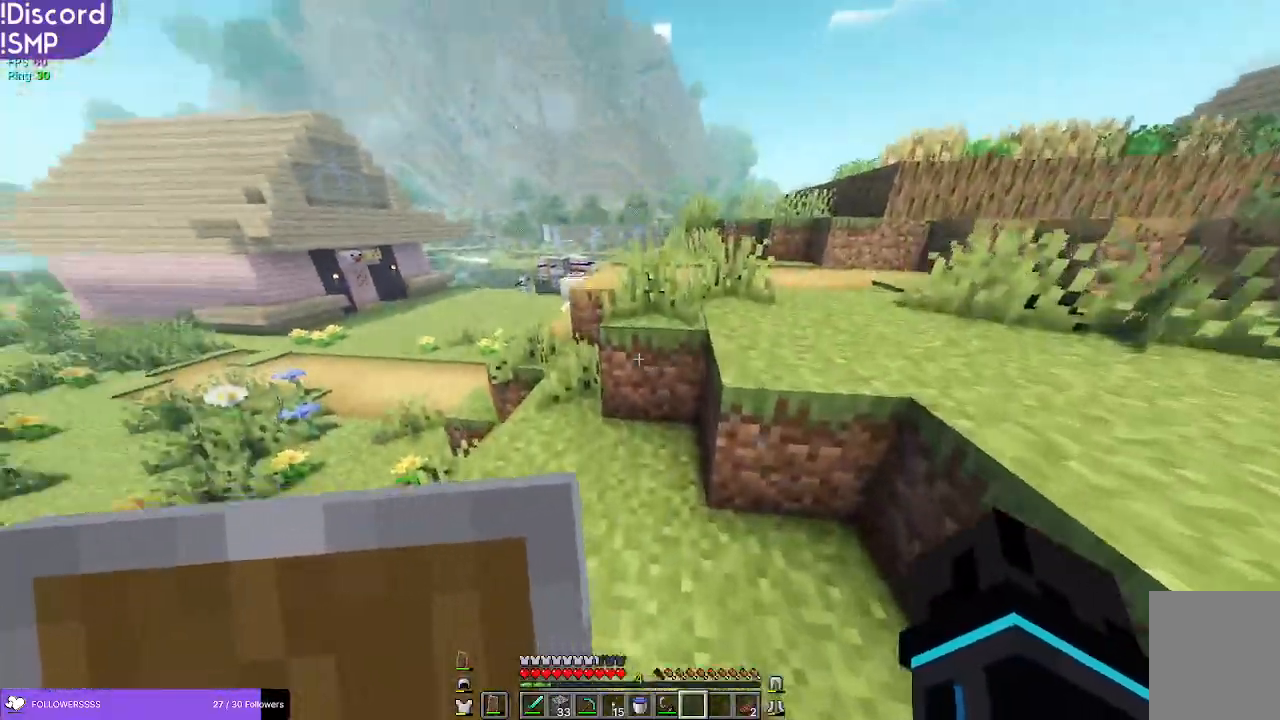
{"keys": ["w"], "mouse": [], "events": []}
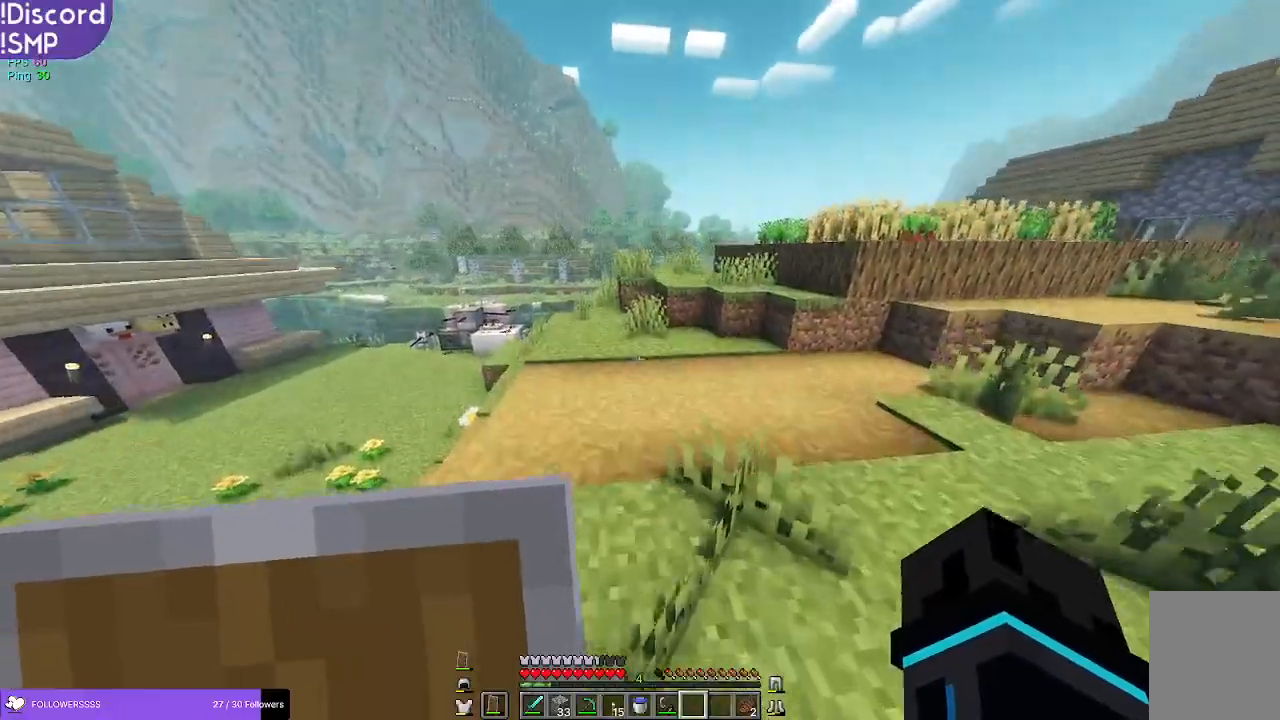
{"keys": ["w"], "mouse": [], "events": []}
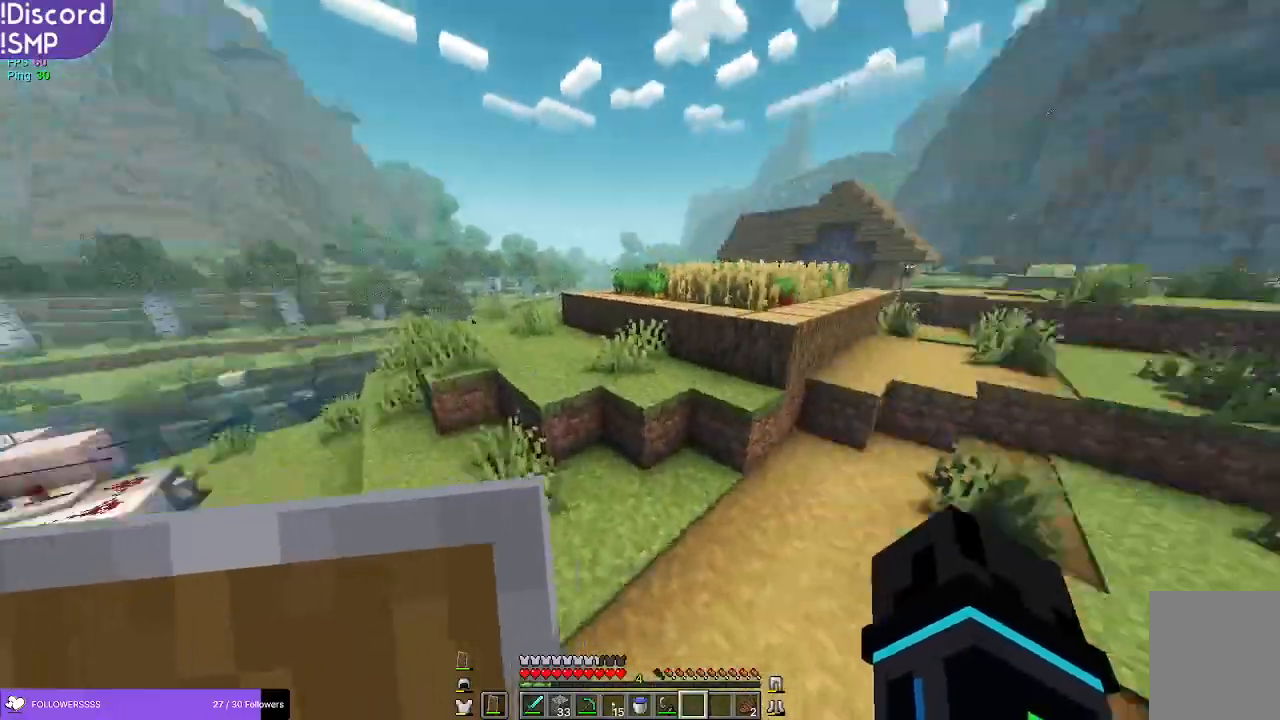
{"keys": ["a", "w"], "mouse": [], "events": [[34, "a", "down"]]}
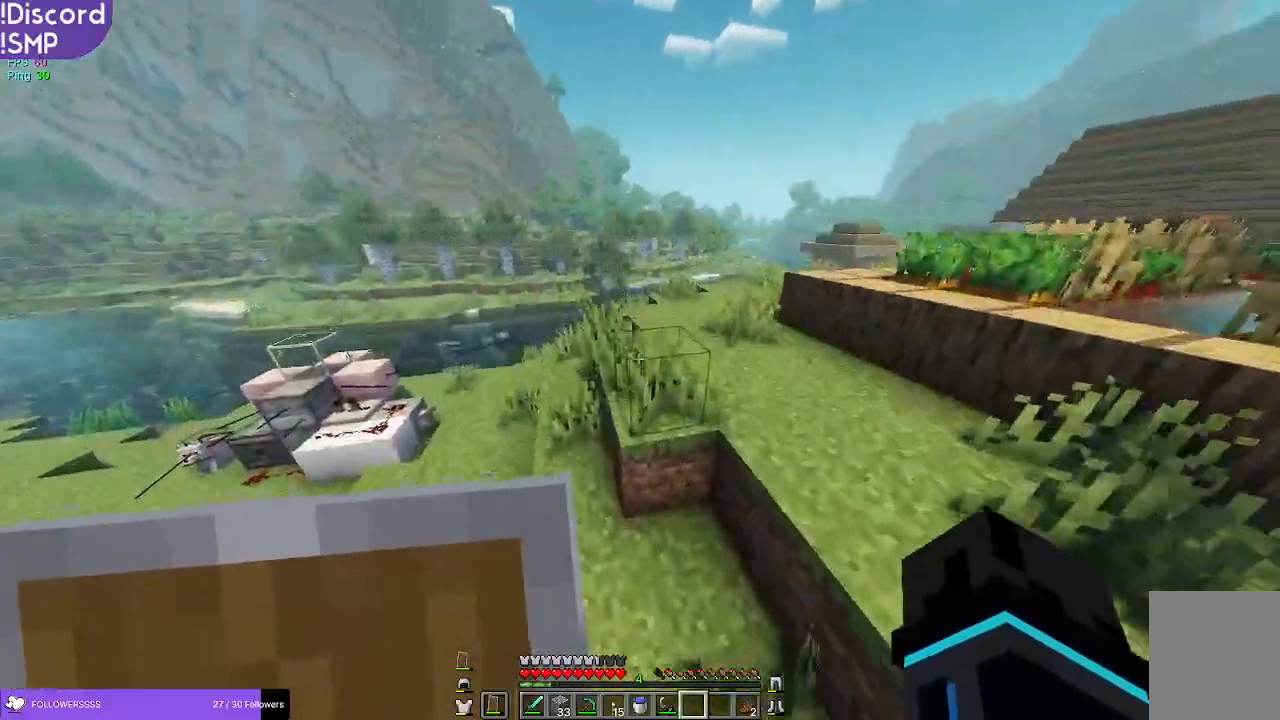
{"keys": ["a", "w"], "mouse": [], "events": []}
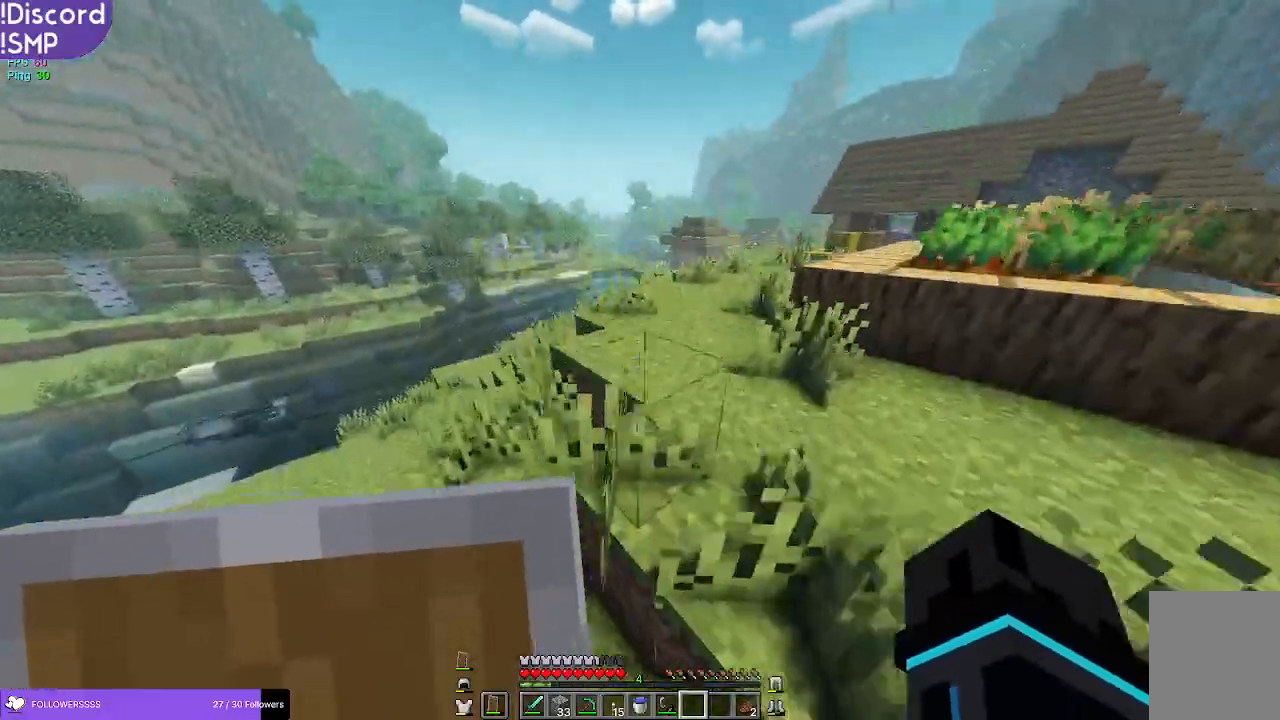
{"keys": ["w"], "mouse": [], "events": [[34, "a", "up"]]}
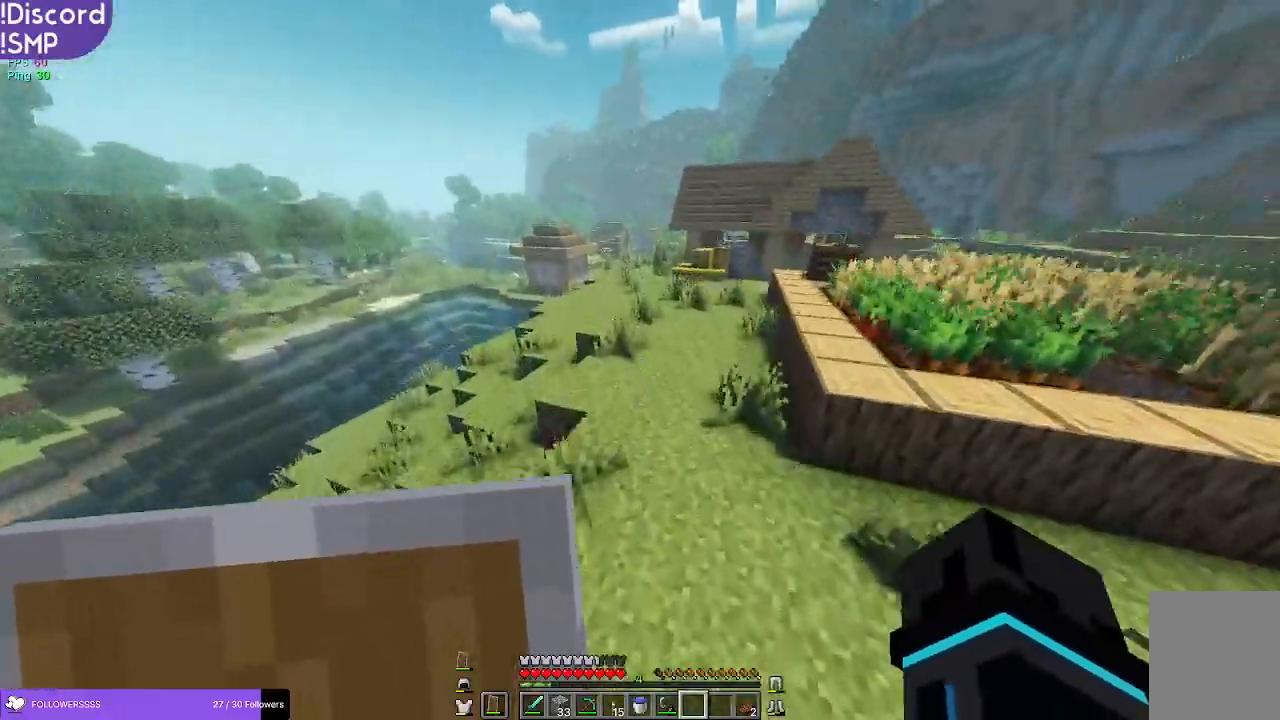
{"keys": ["w"], "mouse": [], "events": []}
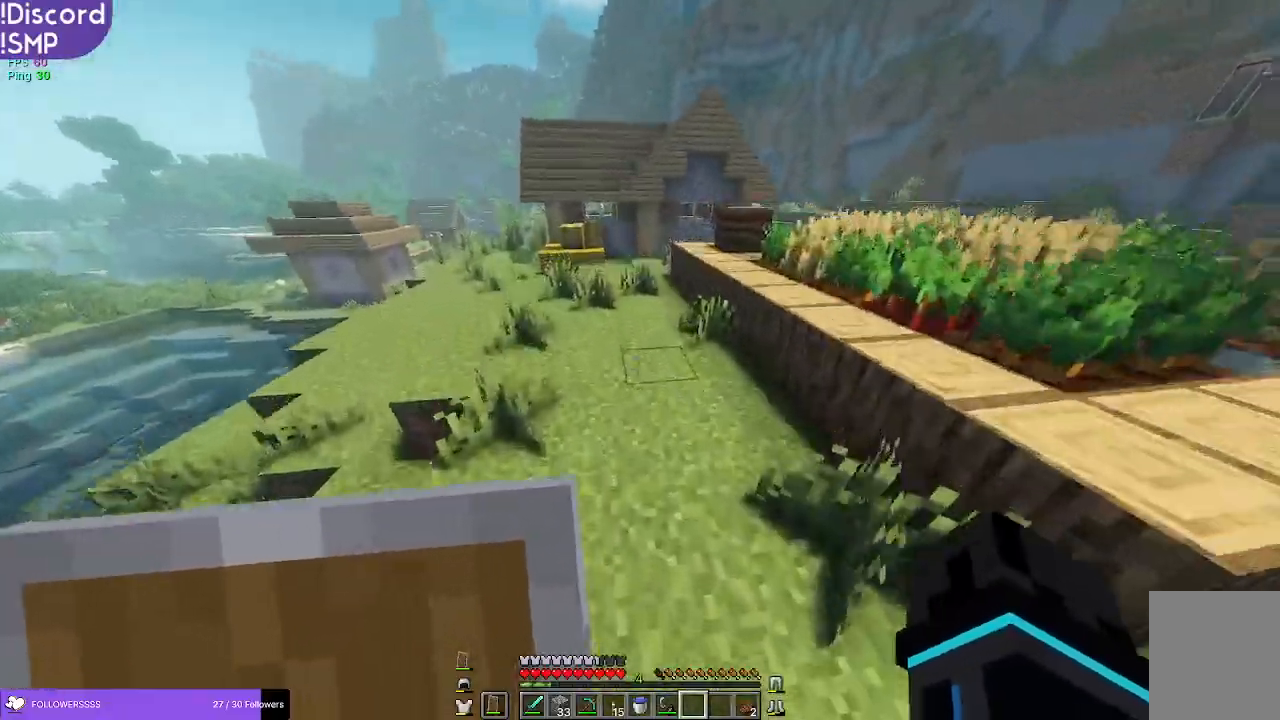
{"keys": ["w"], "mouse": [], "events": []}
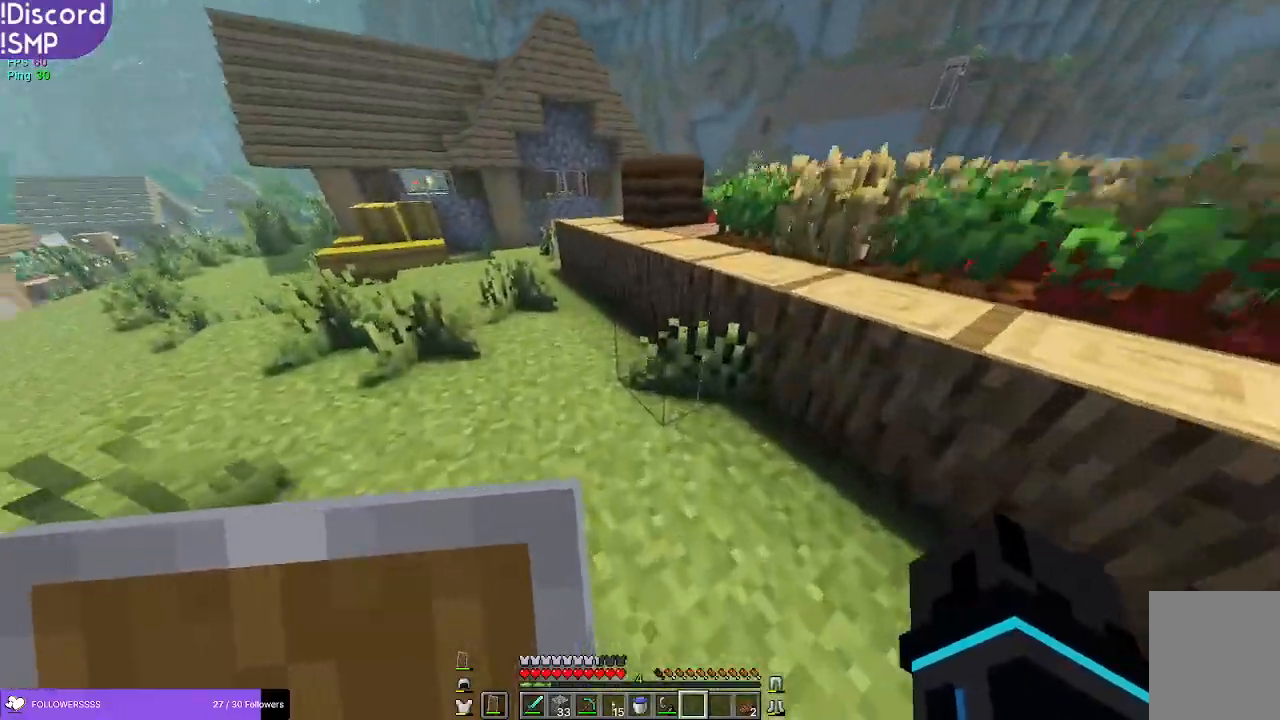
{"keys": ["w"], "mouse": [], "events": [[184, "a", "down"], [417, "a", "up"]]}
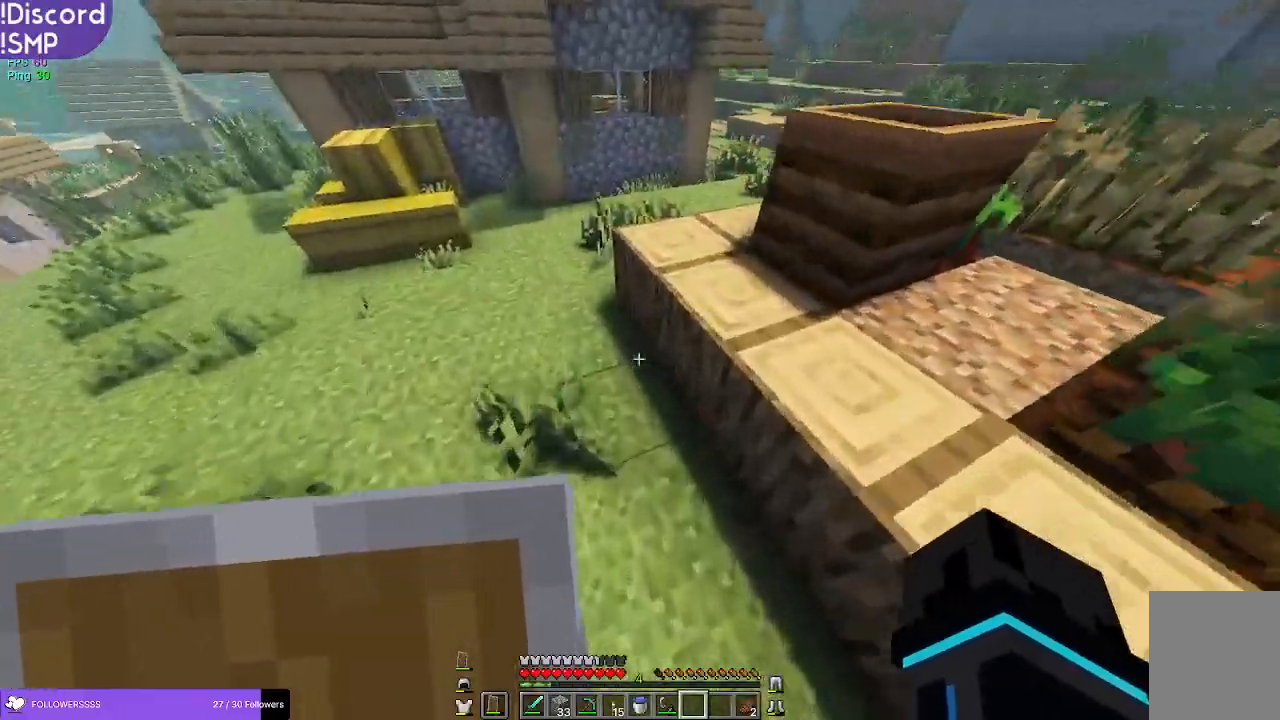
{"keys": ["a", "w"], "mouse": [], "events": [[350, "a", "down"]]}
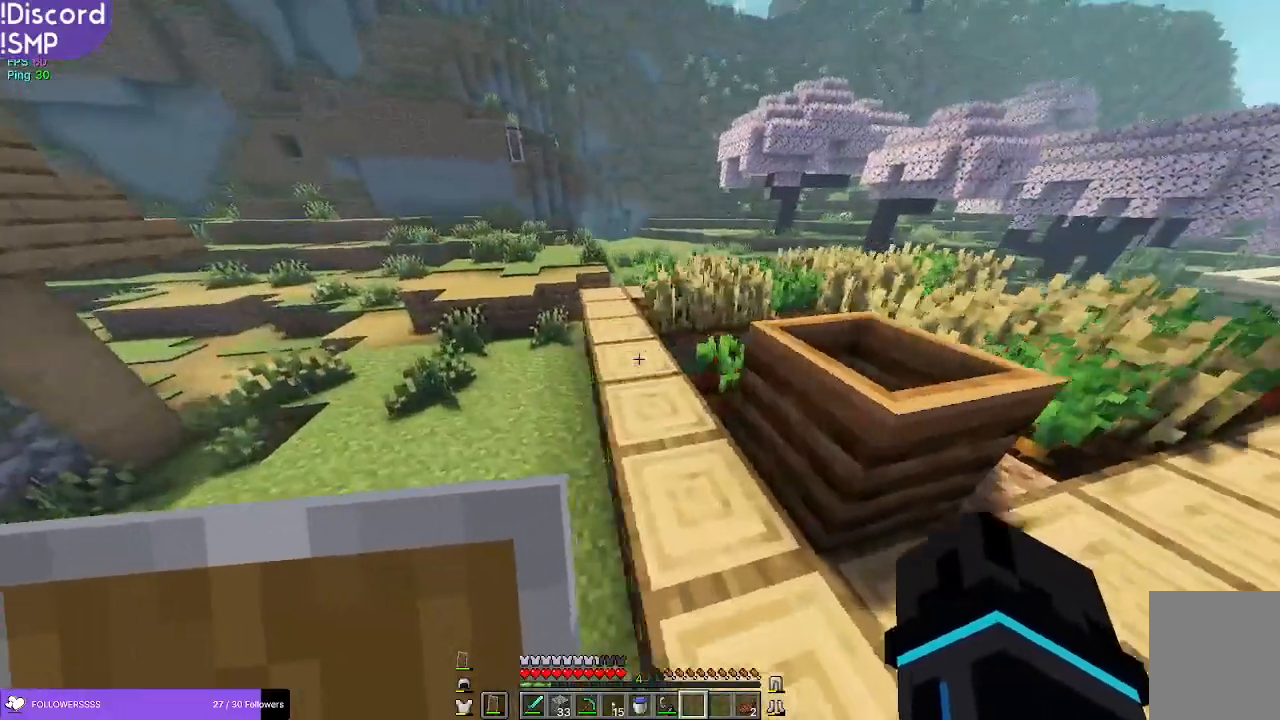
{"keys": ["a", "w"], "mouse": [], "events": []}
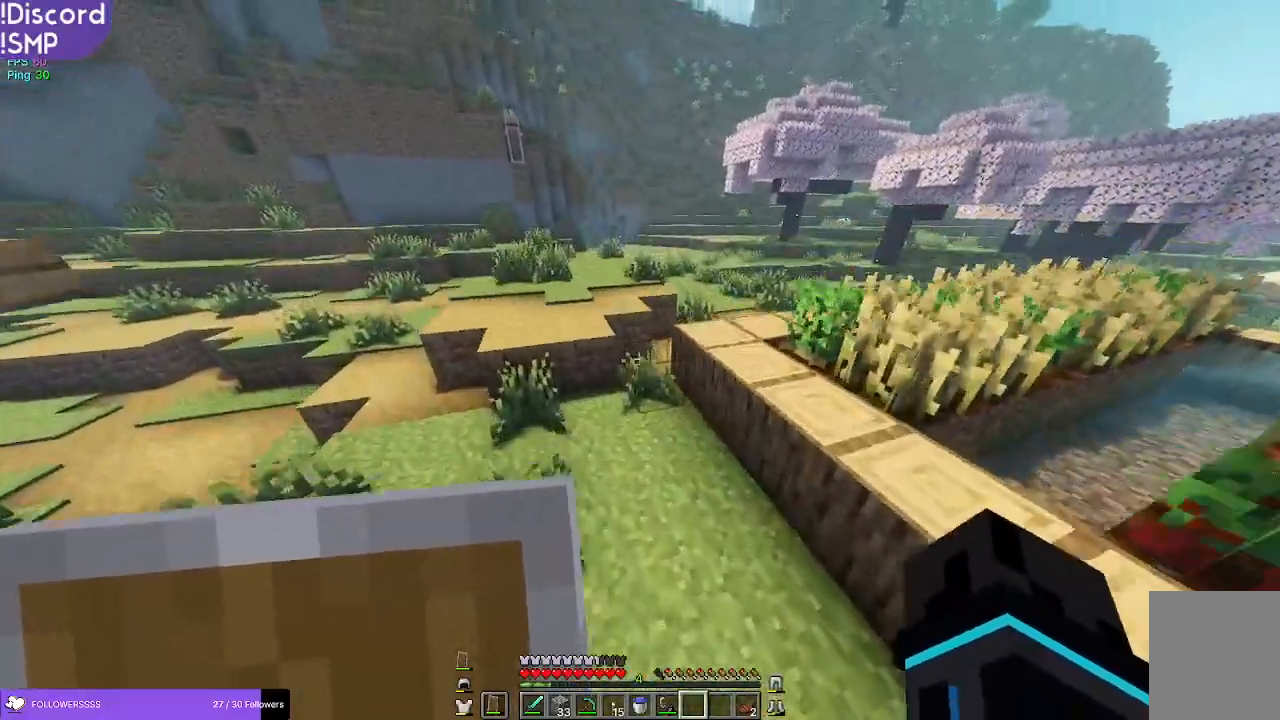
{"keys": ["a", "w"], "mouse": [], "events": []}